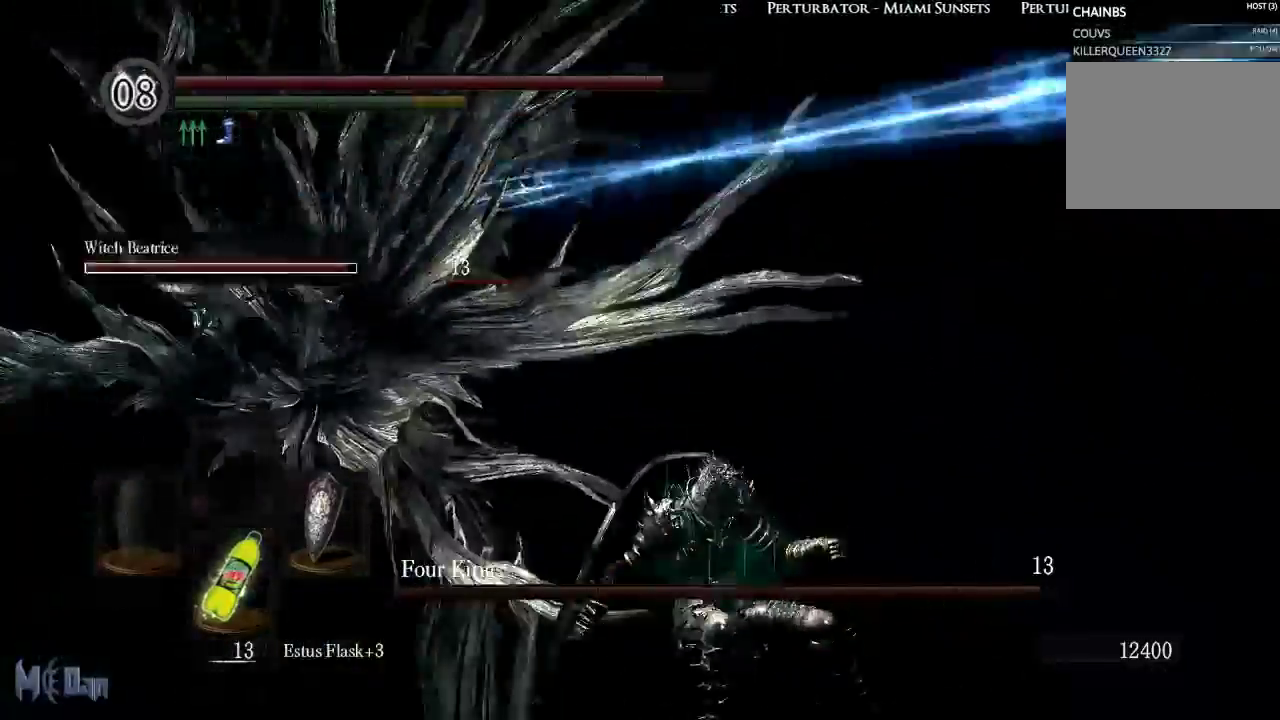
Gameplay with a controller (Xbox layout); each line is a JSON object with the inputs held at the frame after it. "events" lists button and stick changes between this image and that frame as [ms after this image, input, new state], when the widget could be followed in between. Not read: L3.
{"buttons": [], "left_stick": "up-left", "right_stick": "center", "events": [[67, "right_stick", "center"], [217, "left_stick", "up-left"]]}
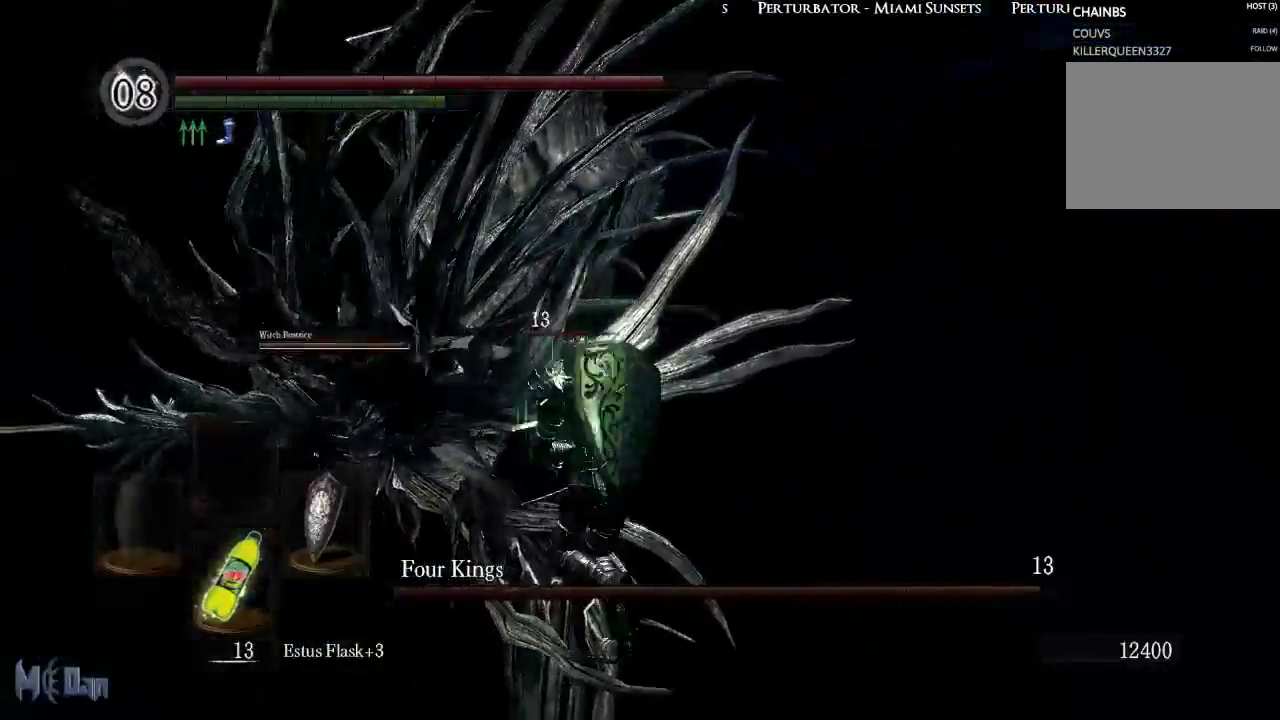
{"buttons": [], "left_stick": "up", "right_stick": "center", "events": [[283, "B", "down"], [317, "left_stick", "up"], [417, "B", "up"]]}
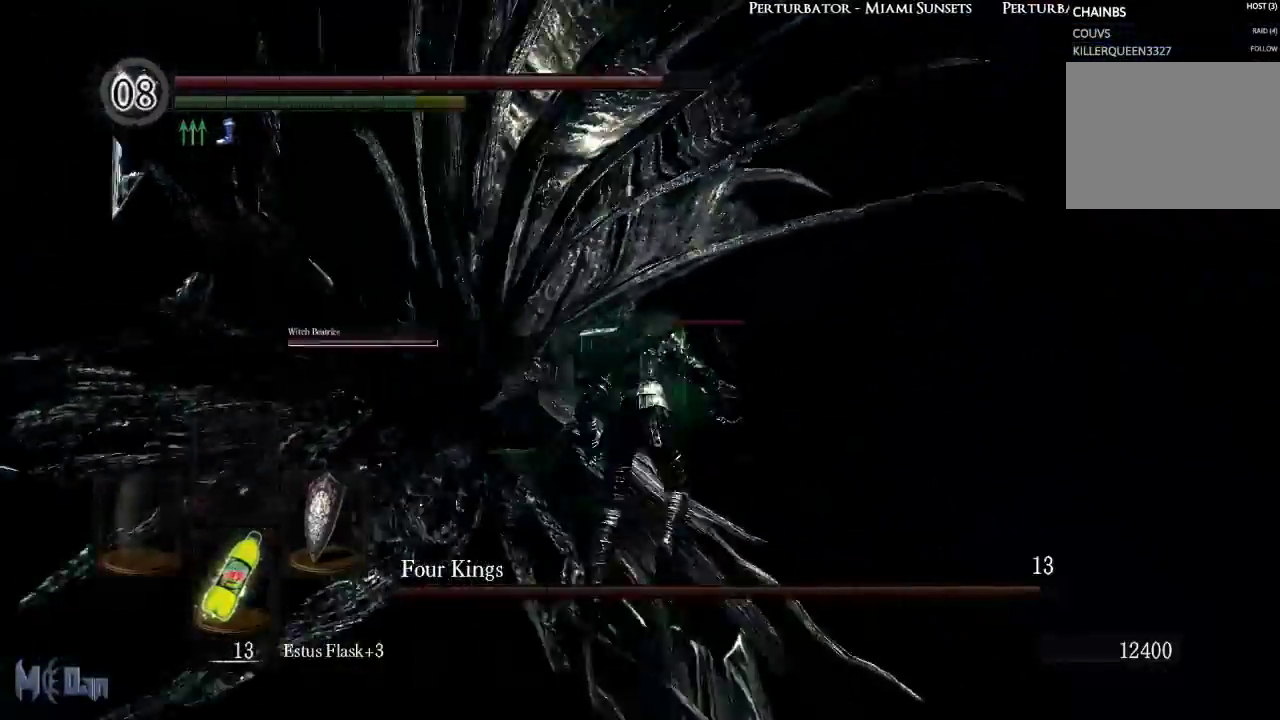
{"buttons": [], "left_stick": "down-left", "right_stick": "right", "events": [[133, "left_stick", "up-left"], [267, "left_stick", "left"], [383, "left_stick", "down-left"], [450, "right_stick", "right"]]}
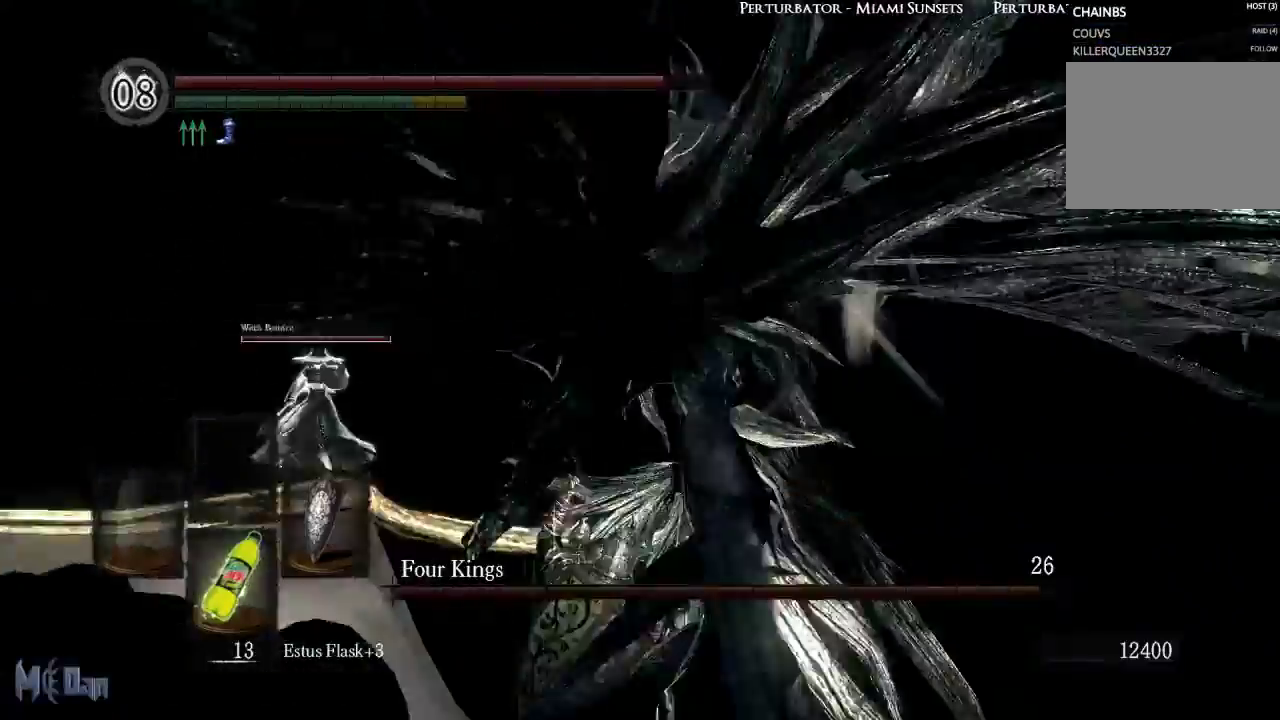
{"buttons": [], "left_stick": "down-right", "right_stick": "center", "events": [[183, "left_stick", "down"], [283, "right_stick", "center"], [367, "left_stick", "down-right"]]}
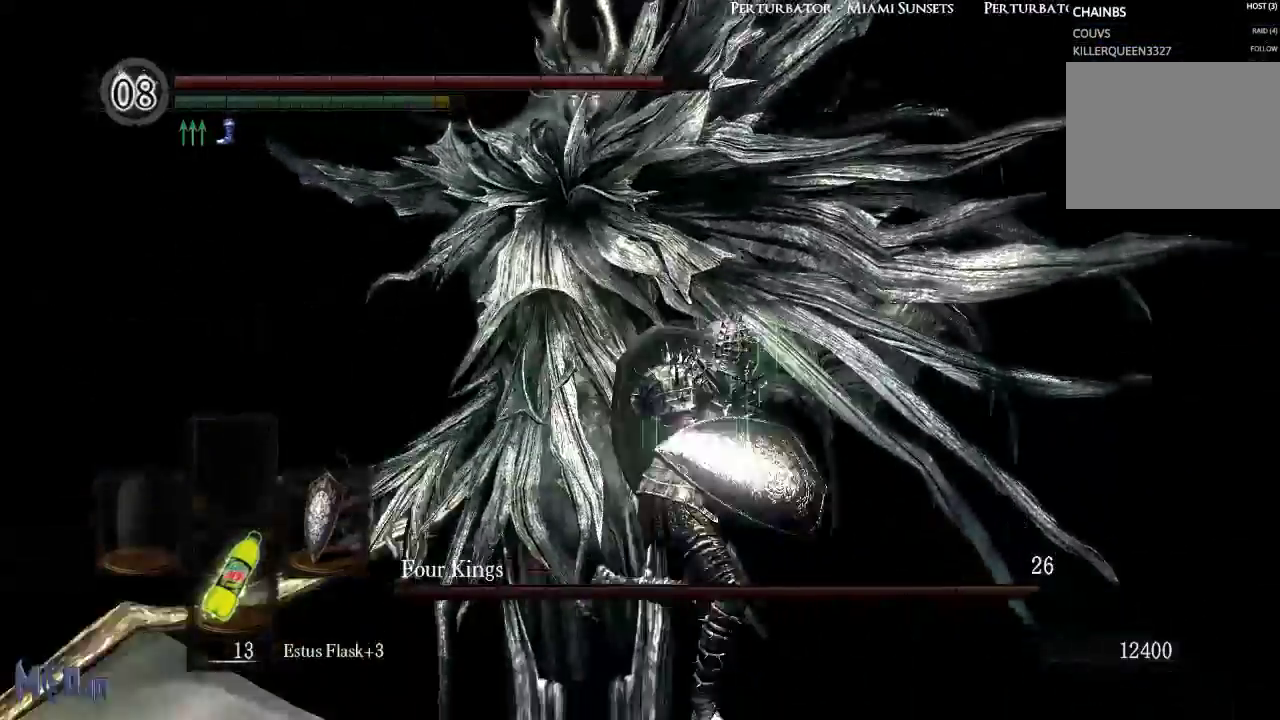
{"buttons": [], "left_stick": "up-left", "right_stick": "center", "events": [[33, "left_stick", "right"], [100, "right_stick", "left"], [167, "left_stick", "up-right"], [383, "right_stick", "center"], [483, "left_stick", "up-left"]]}
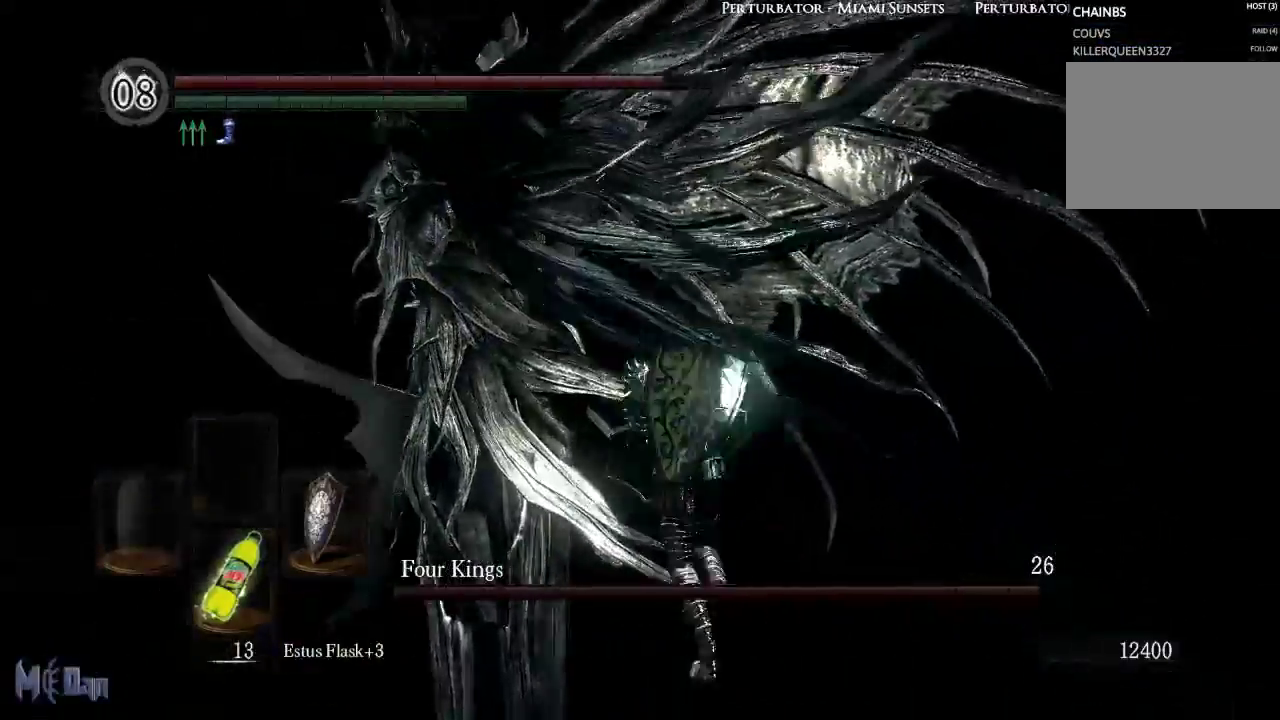
{"buttons": [], "left_stick": "left", "right_stick": "center", "events": [[183, "left_stick", "left"], [350, "B", "down"], [483, "B", "up"]]}
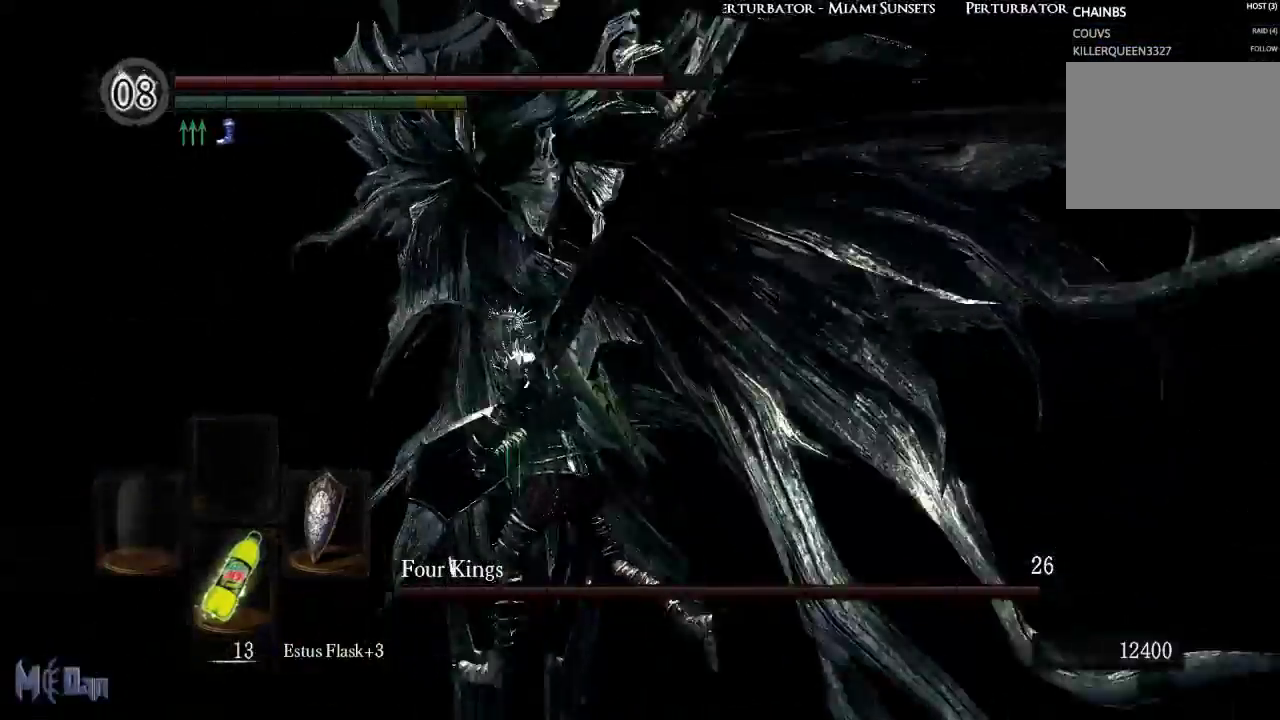
{"buttons": [], "left_stick": "up-left", "right_stick": "right", "events": [[150, "left_stick", "up-left"], [300, "right_stick", "right"]]}
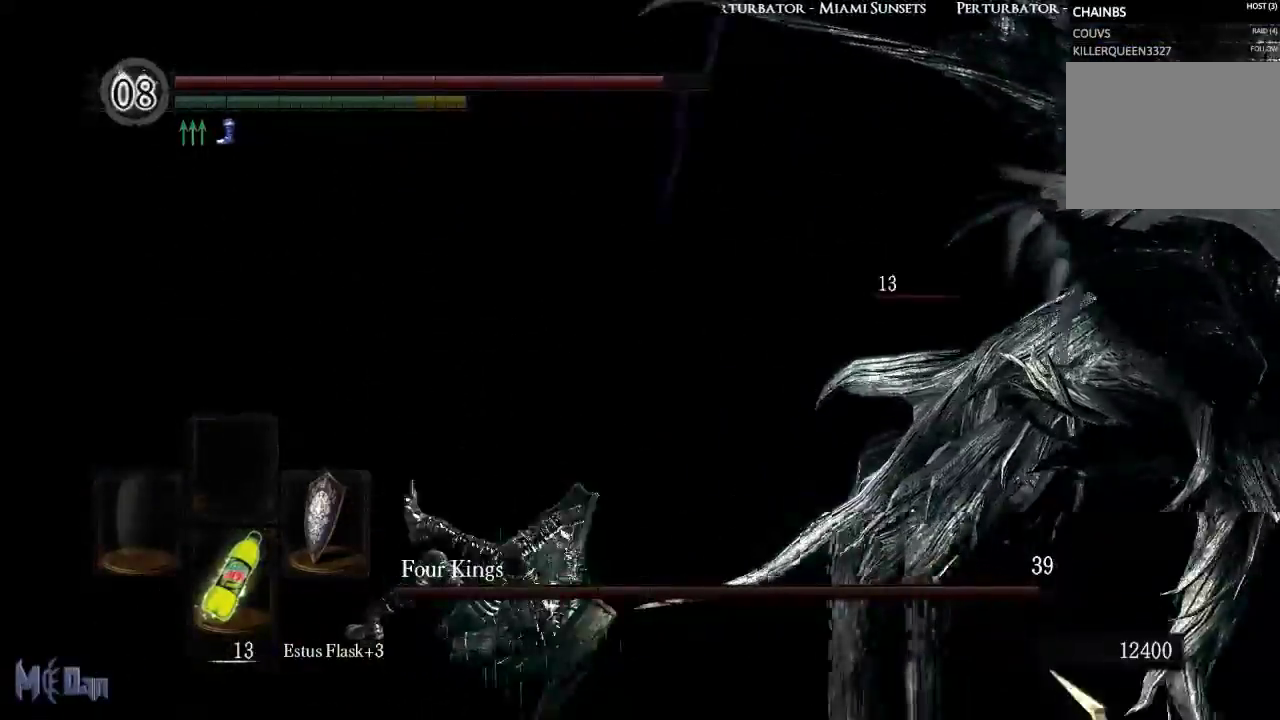
{"buttons": [], "left_stick": "up-right", "right_stick": "center", "events": [[33, "left_stick", "left"], [150, "right_stick", "center"], [167, "left_stick", "down"], [317, "left_stick", "right"], [500, "left_stick", "up-right"]]}
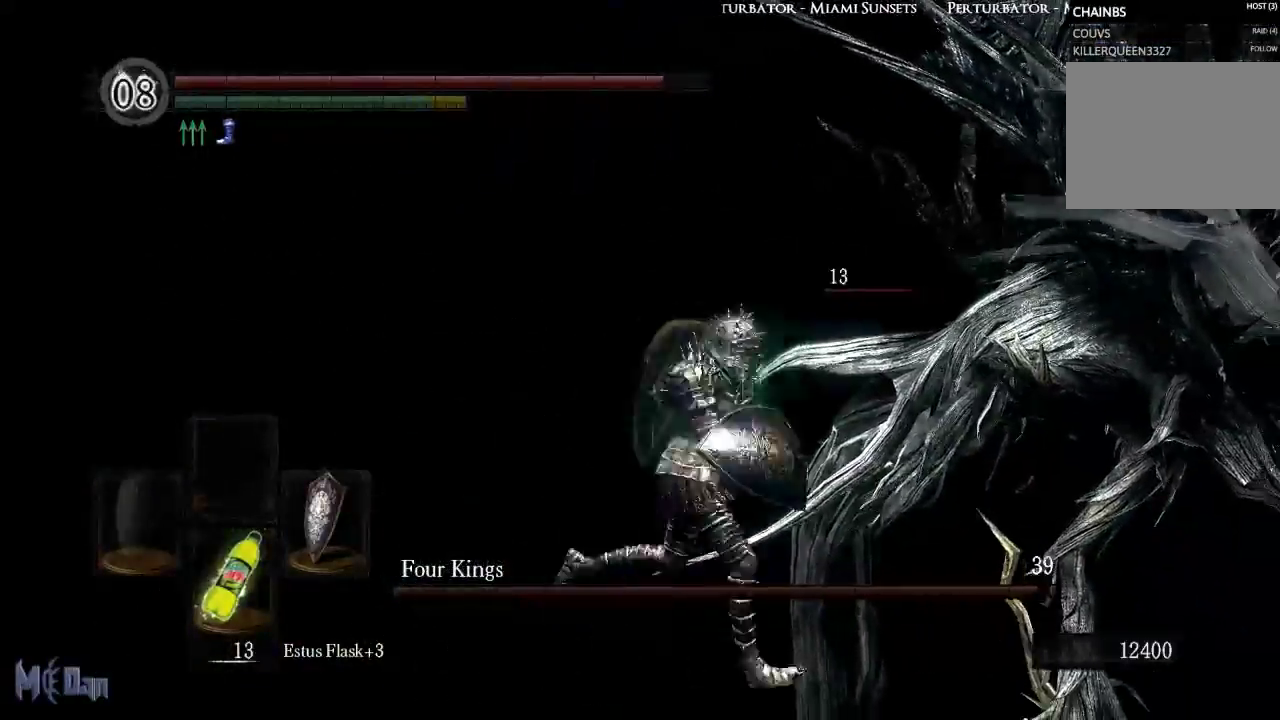
{"buttons": [], "left_stick": "up-right", "right_stick": "center", "events": [[350, "B", "down"], [483, "B", "up"]]}
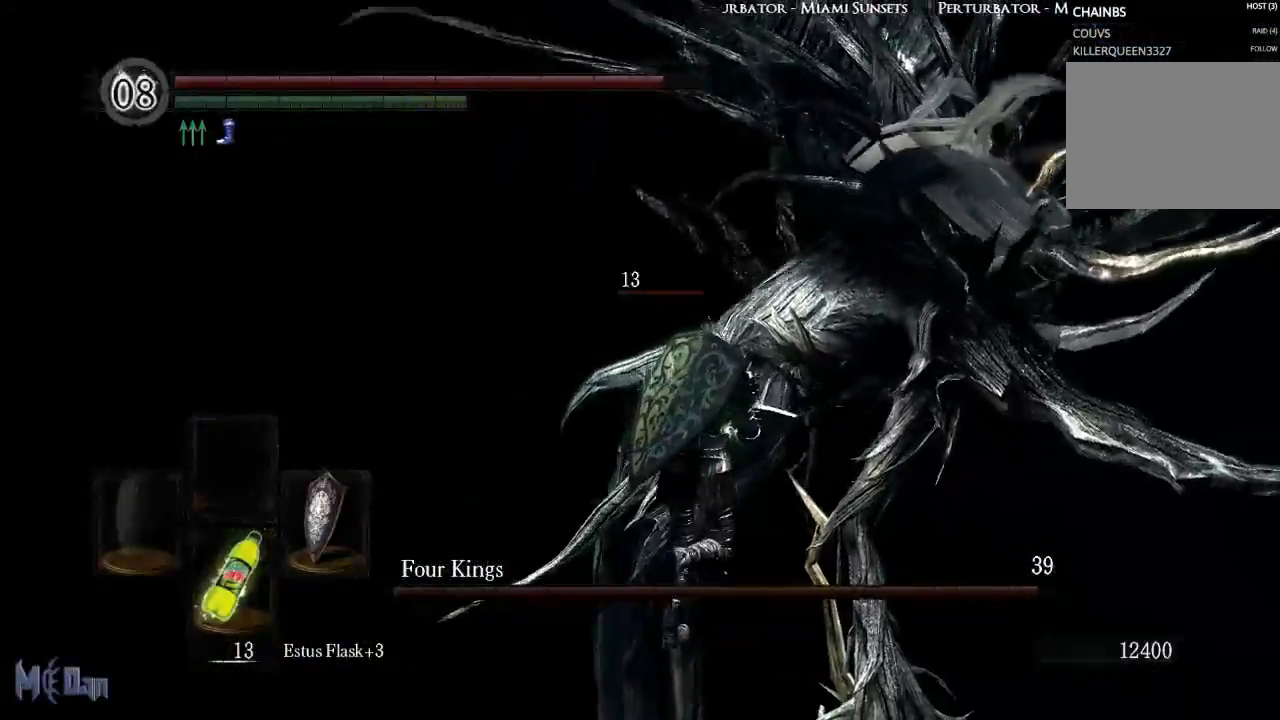
{"buttons": [], "left_stick": "up-right", "right_stick": "left", "events": [[117, "left_stick", "up"], [233, "right_stick", "down-left"], [283, "right_stick", "left"], [483, "left_stick", "up-right"]]}
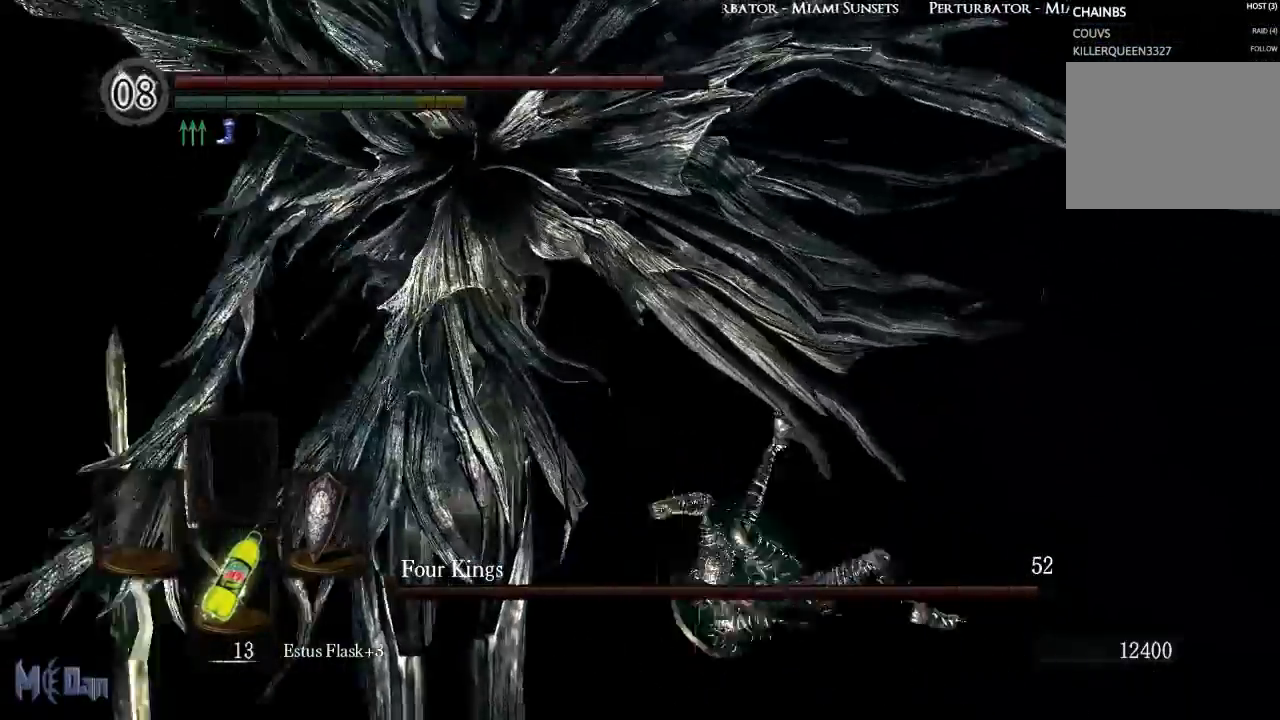
{"buttons": [], "left_stick": "down", "right_stick": "center", "events": [[83, "left_stick", "right"], [233, "left_stick", "down-right"], [267, "right_stick", "center"], [400, "left_stick", "down"]]}
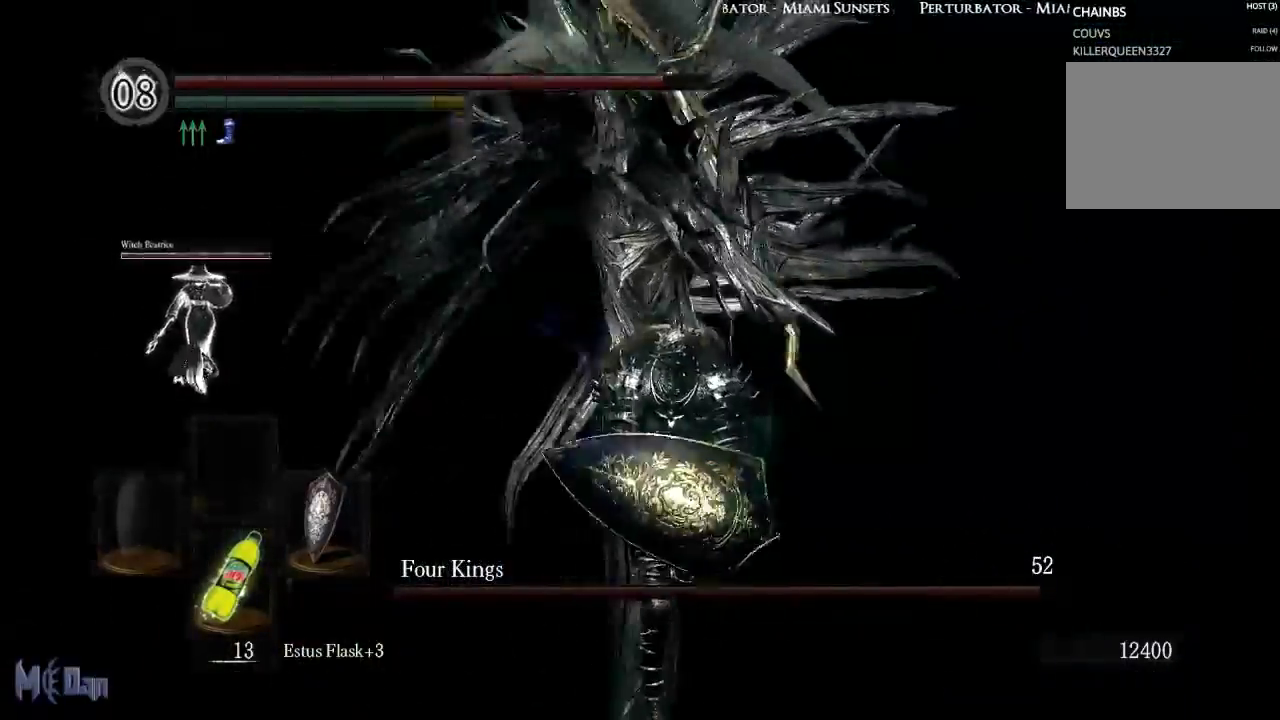
{"buttons": [], "left_stick": "up", "right_stick": "center", "events": [[67, "right_stick", "left"], [167, "left_stick", "right"], [250, "right_stick", "center"], [317, "left_stick", "up-right"], [417, "left_stick", "up"]]}
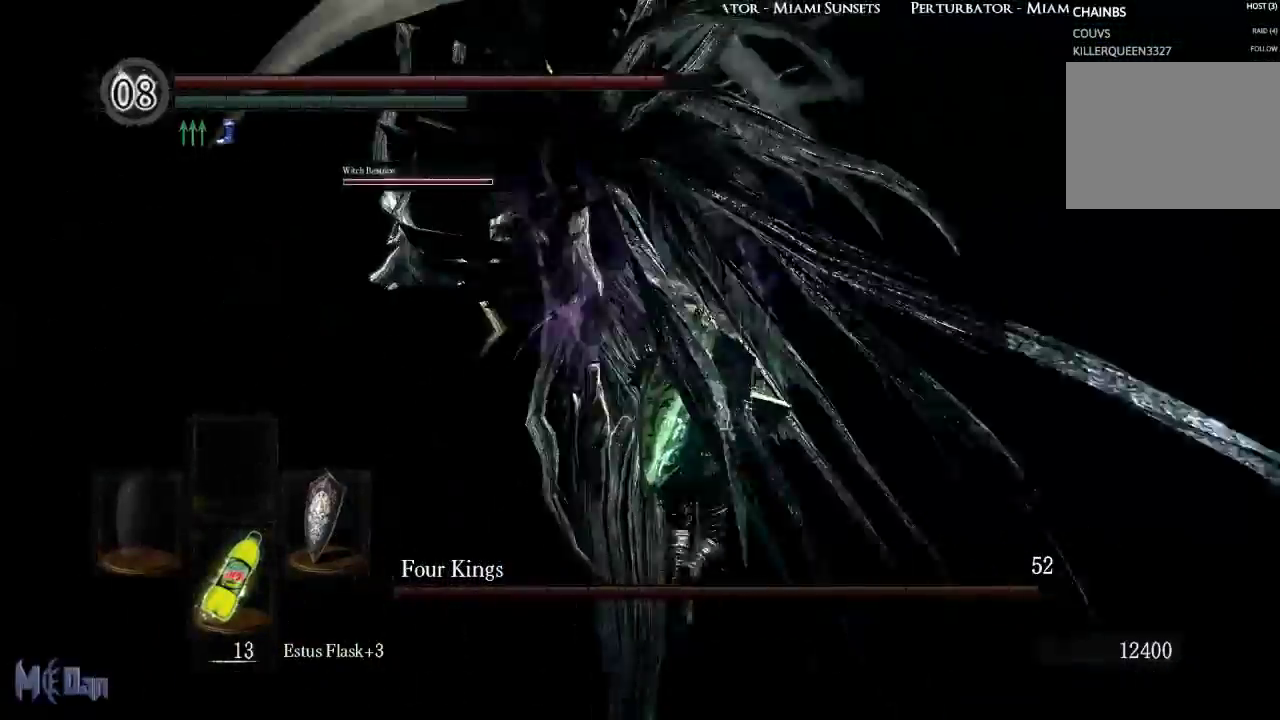
{"buttons": [], "left_stick": "down-left", "right_stick": "center", "events": [[50, "left_stick", "up-left"], [217, "right_stick", "left"], [333, "left_stick", "left"], [383, "right_stick", "center"], [433, "left_stick", "down-left"]]}
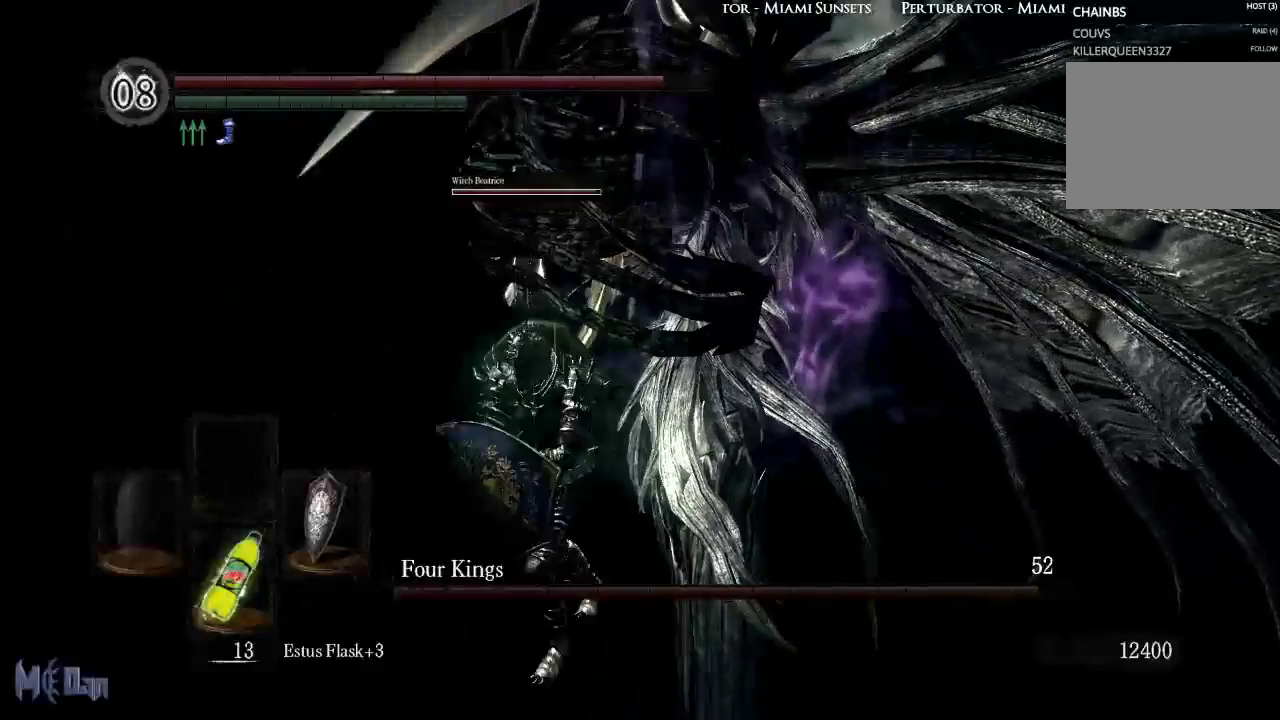
{"buttons": [], "left_stick": "down-right", "right_stick": "center", "events": [[17, "left_stick", "down"], [117, "left_stick", "down-right"]]}
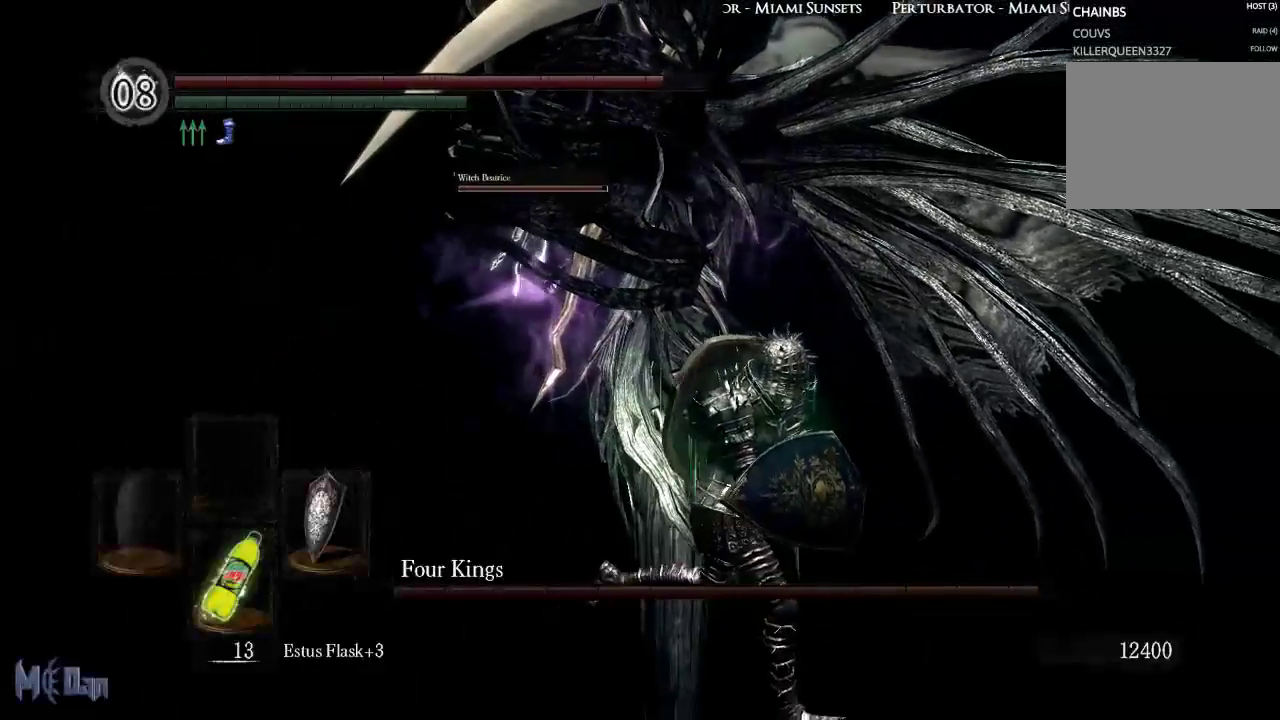
{"buttons": ["B"], "left_stick": "down-right", "right_stick": "center", "events": [[433, "B", "down"]]}
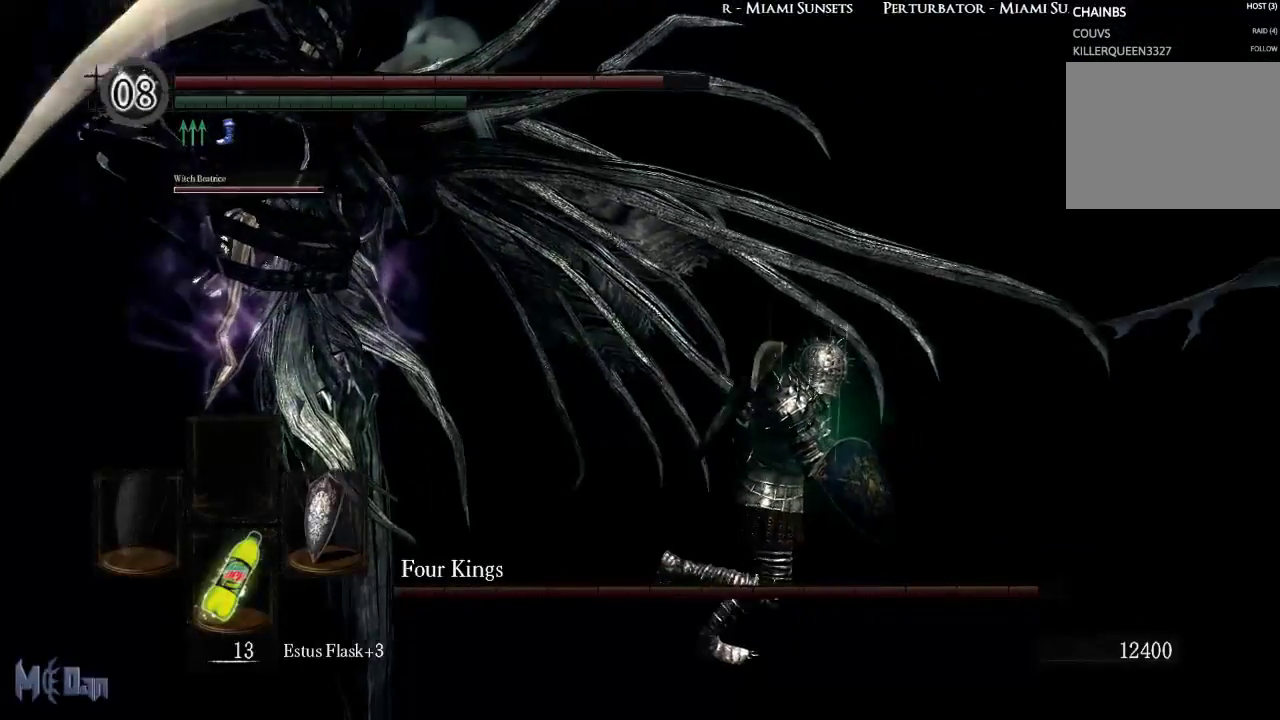
{"buttons": [], "left_stick": "down-right", "right_stick": "left", "events": [[50, "B", "up"], [283, "right_stick", "left"]]}
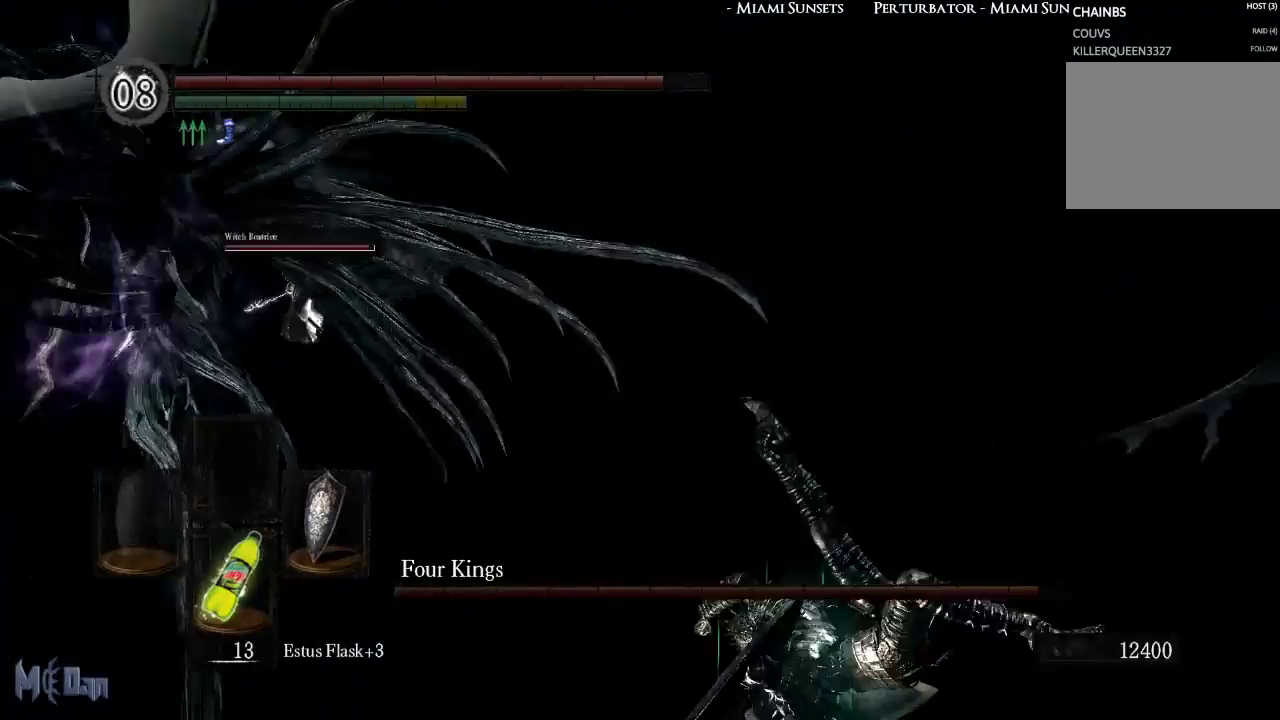
{"buttons": [], "left_stick": "down-right", "right_stick": "center", "events": [[50, "right_stick", "center"]]}
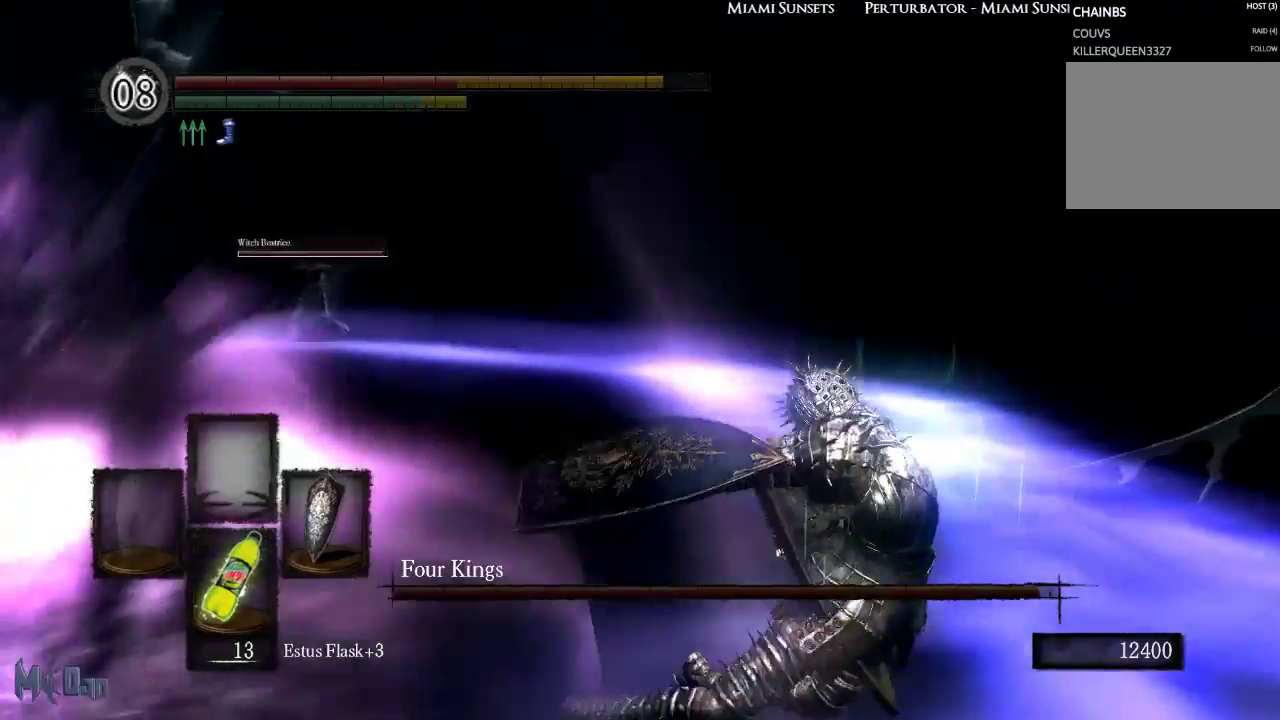
{"buttons": [], "left_stick": "center", "right_stick": "center", "events": [[283, "left_stick", "down"], [417, "left_stick", "center"]]}
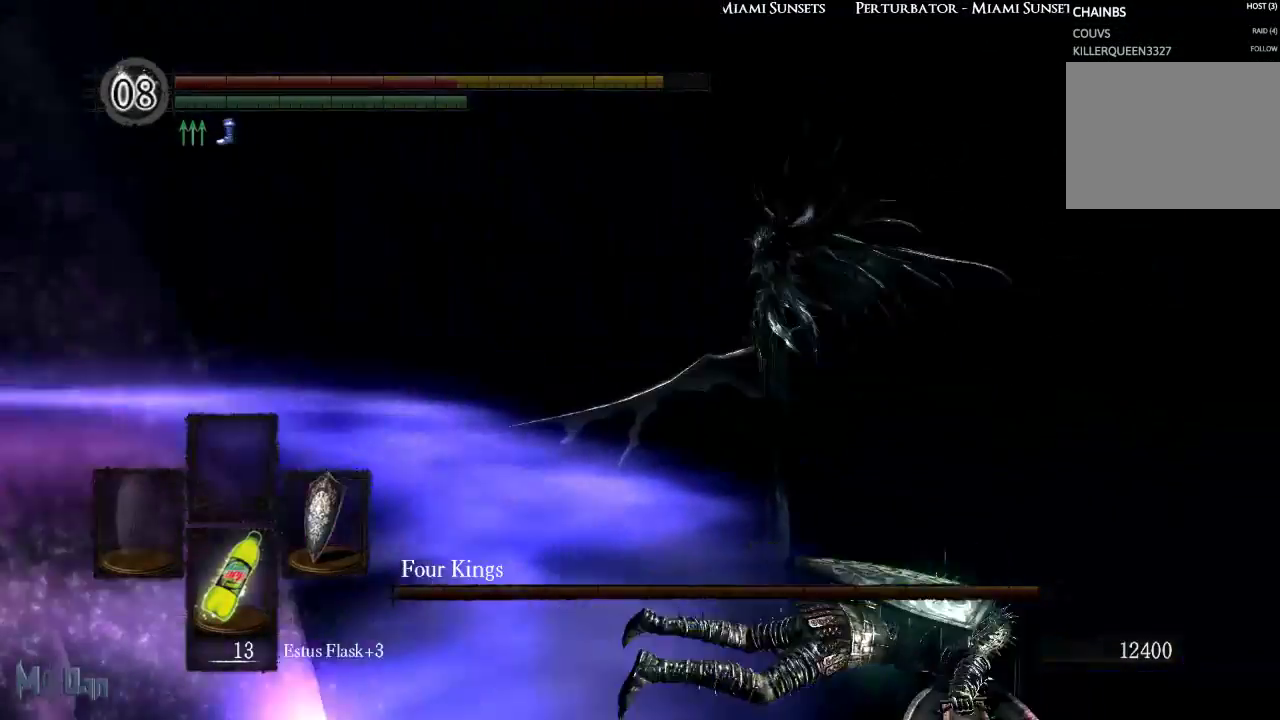
{"buttons": [], "left_stick": "center", "right_stick": "center", "events": [[117, "right_stick", "left"], [383, "right_stick", "center"]]}
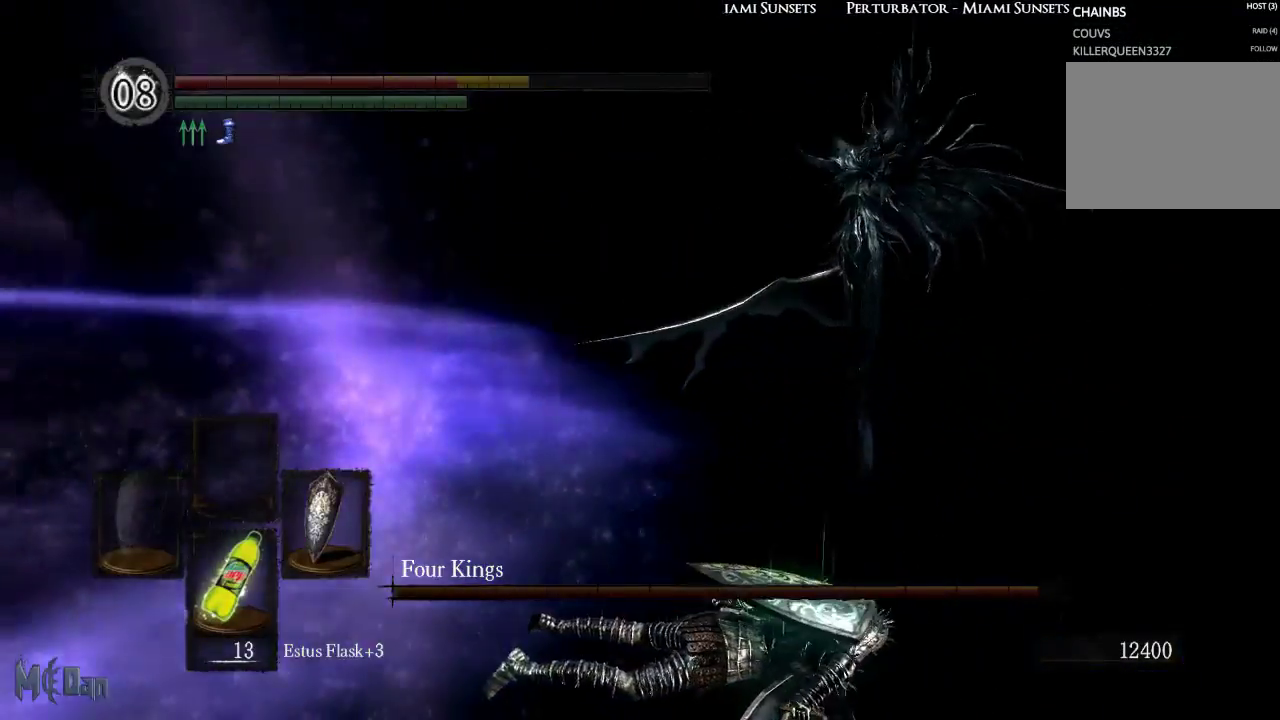
{"buttons": [], "left_stick": "center", "right_stick": "center", "events": [[283, "right_stick", "left"], [500, "right_stick", "center"]]}
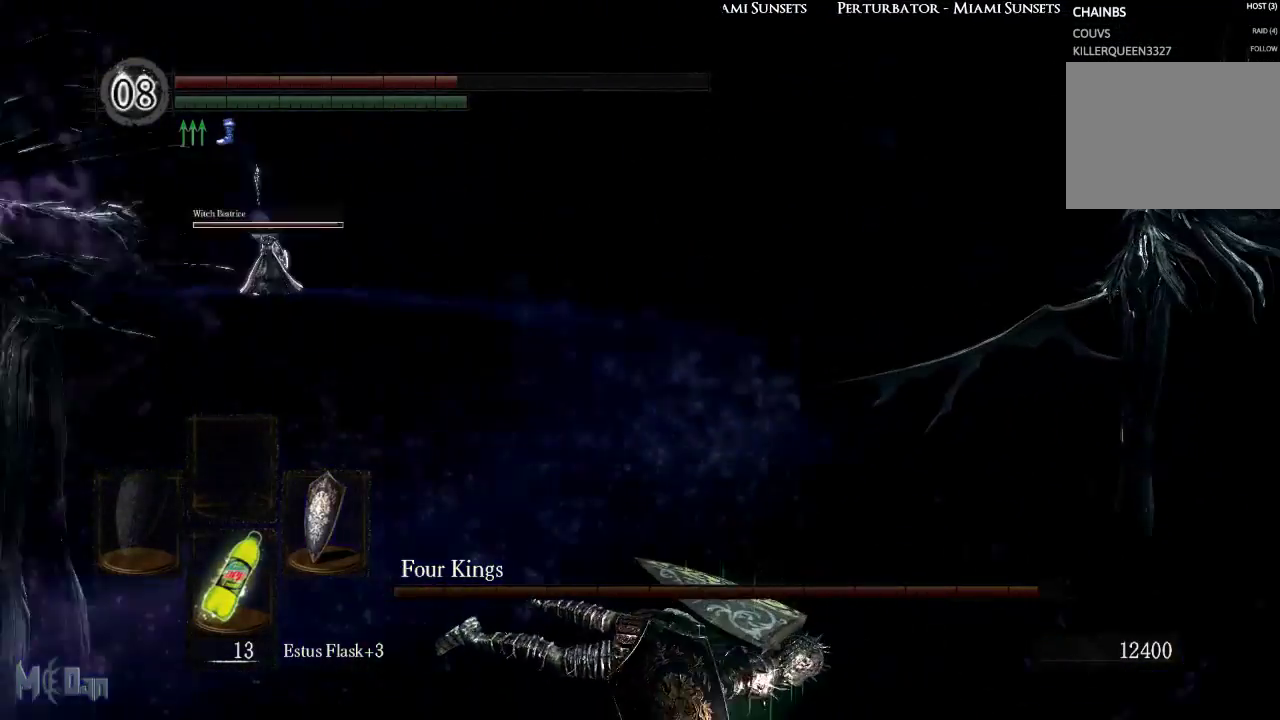
{"buttons": [], "left_stick": "center", "right_stick": "center", "events": []}
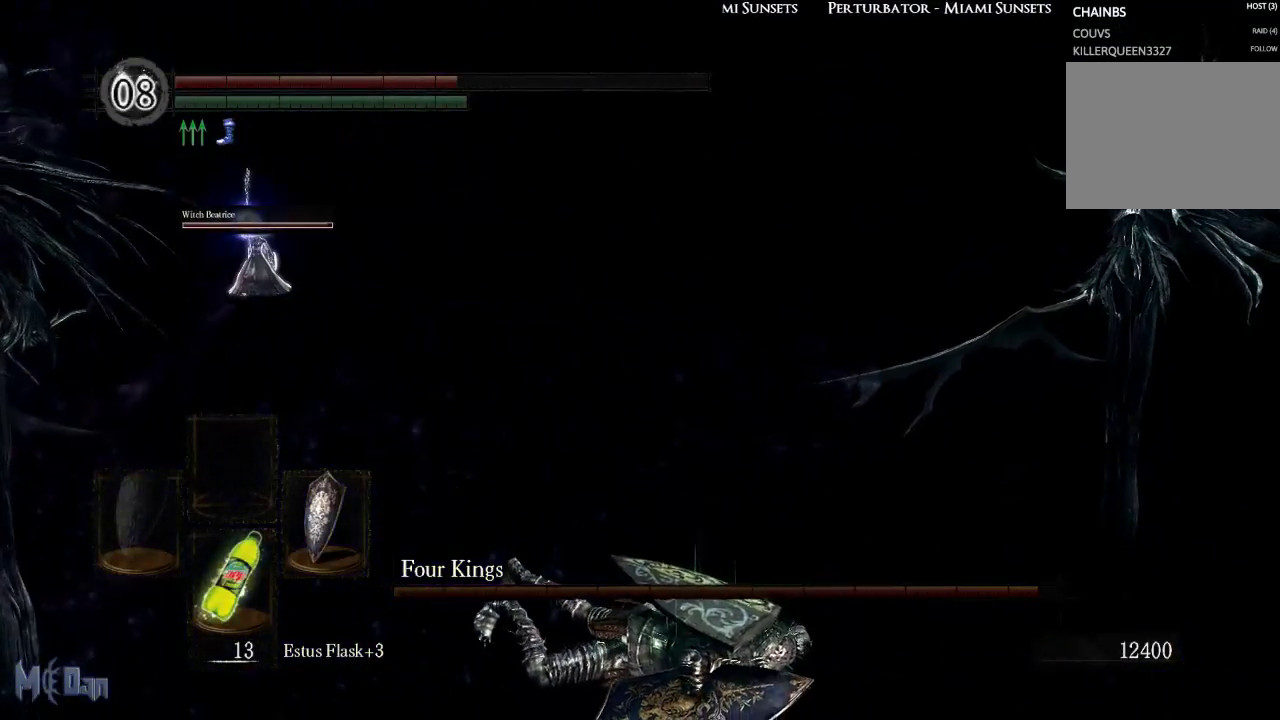
{"buttons": [], "left_stick": "center", "right_stick": "center", "events": []}
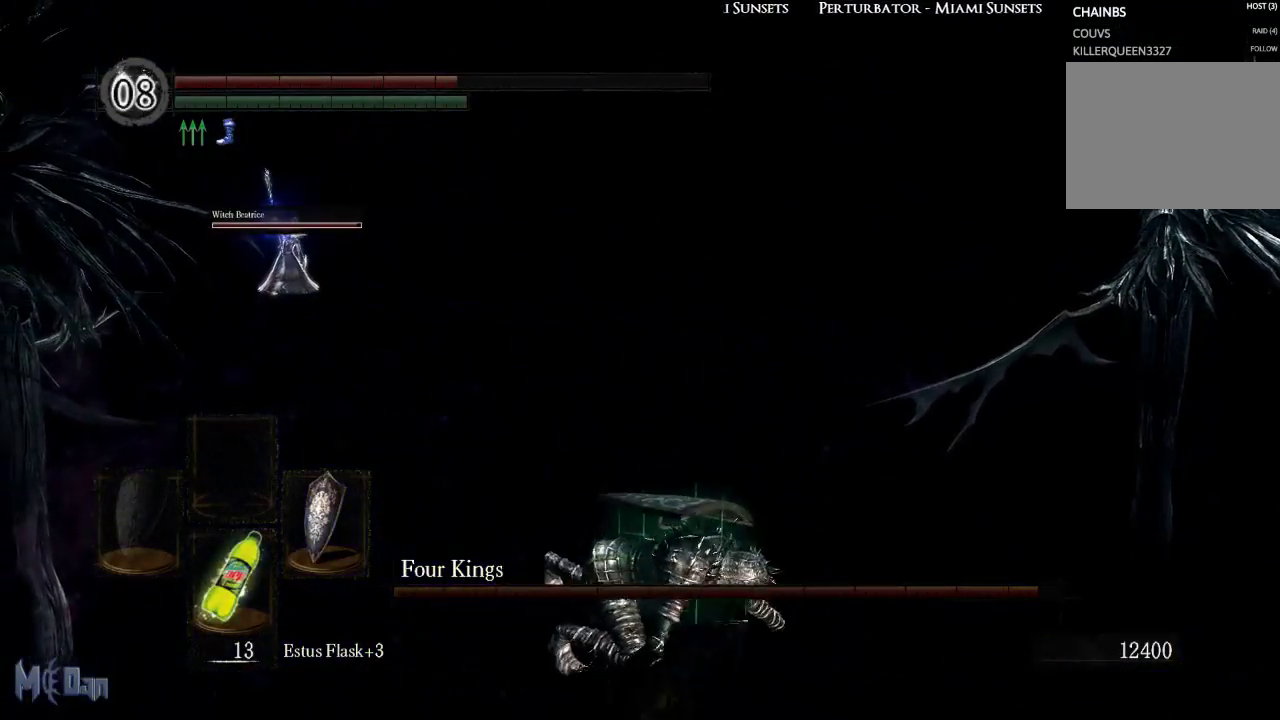
{"buttons": [], "left_stick": "center", "right_stick": "center", "events": [[400, "X", "down"], [500, "X", "up"]]}
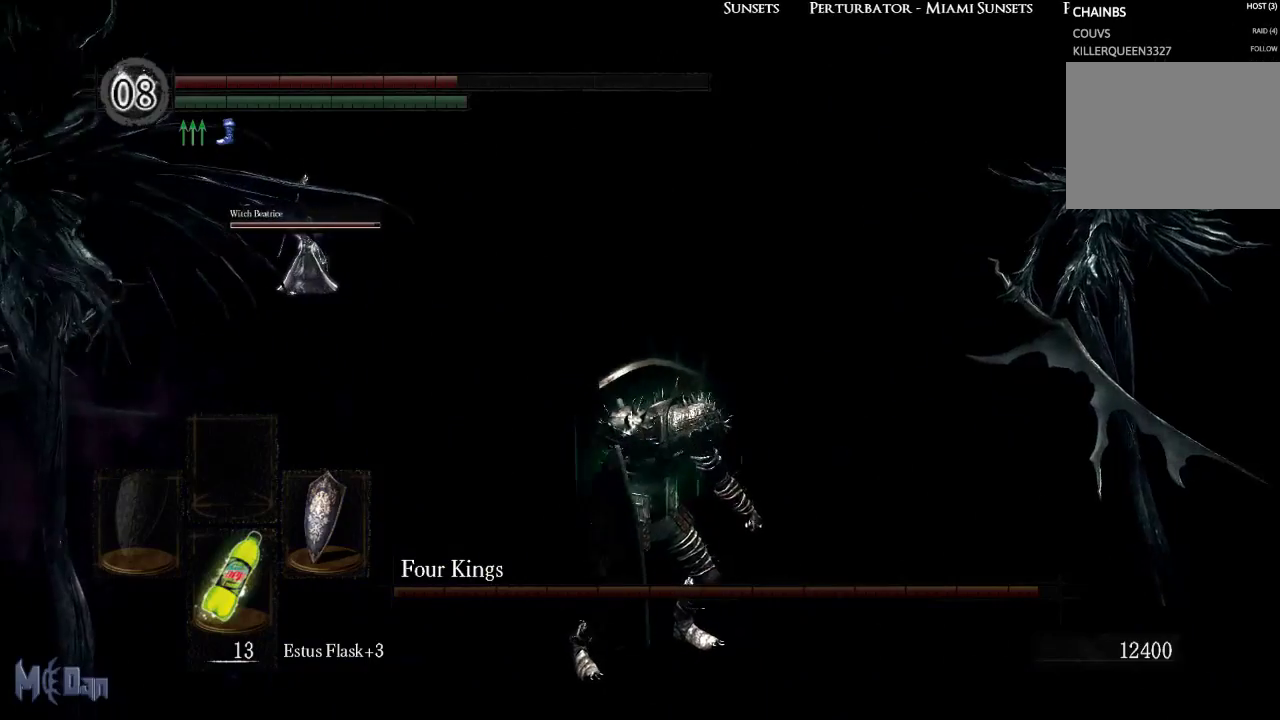
{"buttons": [], "left_stick": "center", "right_stick": "center", "events": [[183, "X", "down"], [283, "X", "up"], [367, "X", "down"], [450, "X", "up"]]}
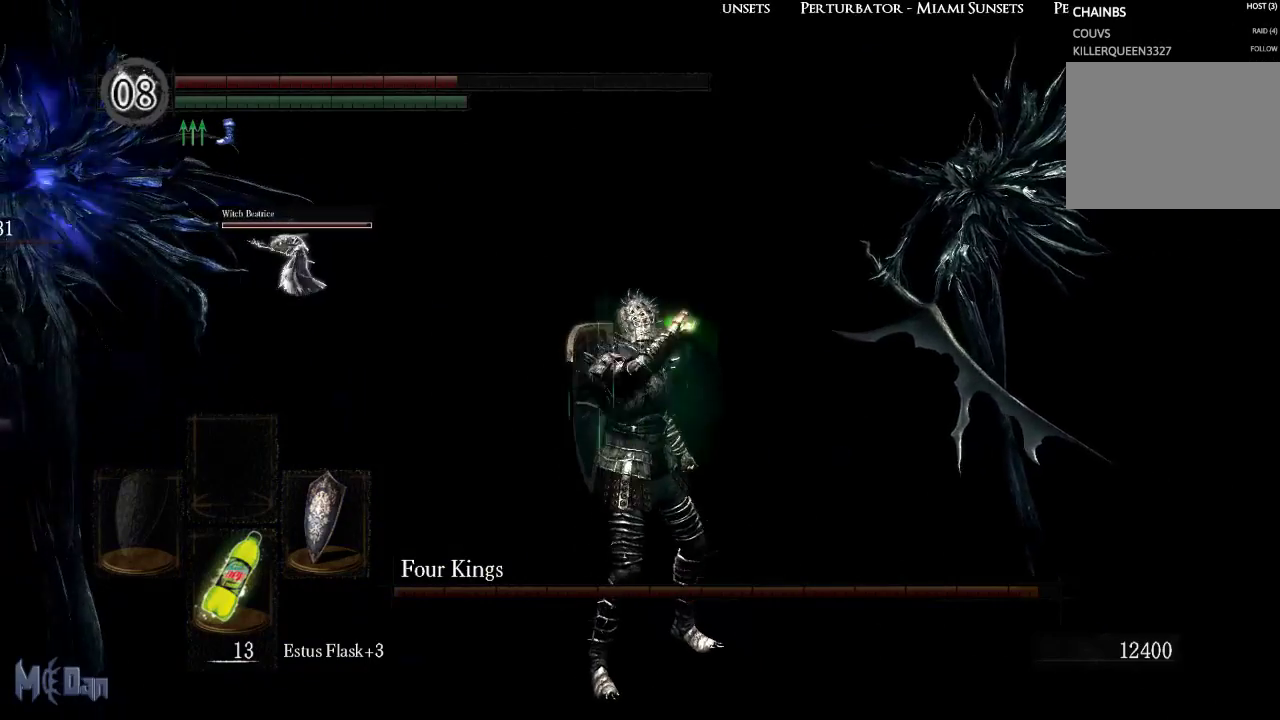
{"buttons": [], "left_stick": "center", "right_stick": "center", "events": [[200, "right_stick", "left"], [383, "right_stick", "center"]]}
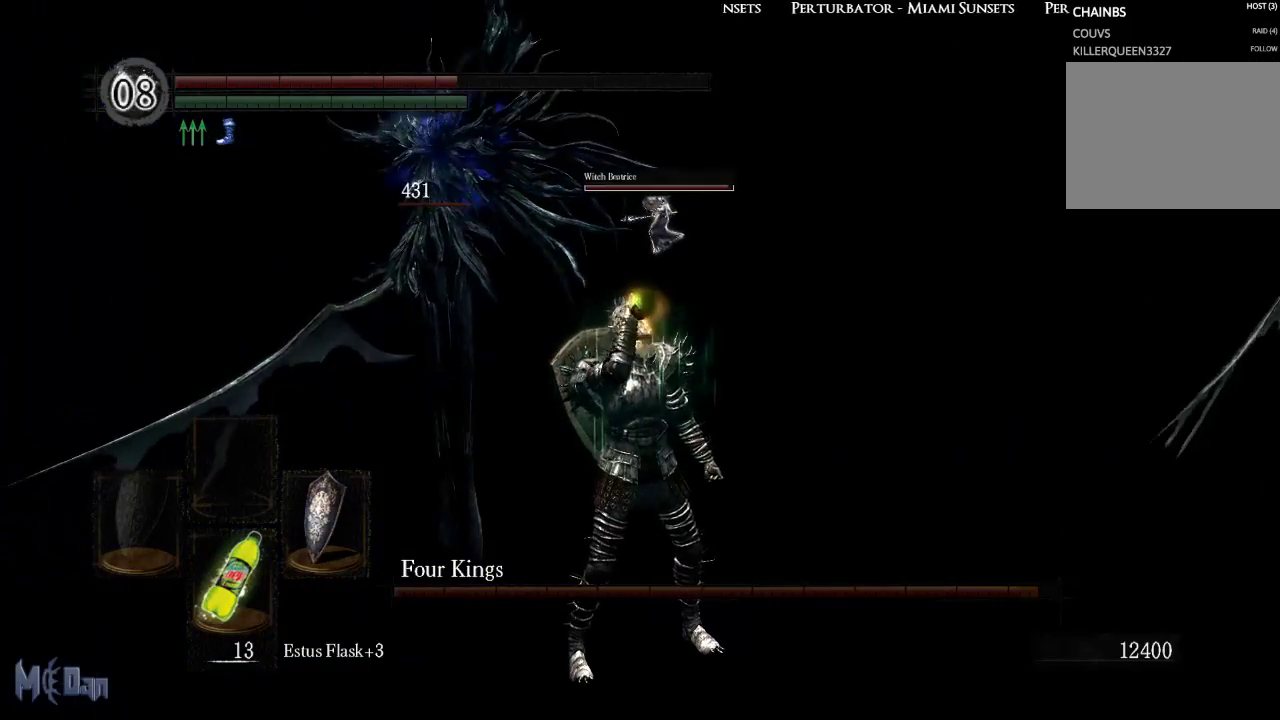
{"buttons": ["X"], "left_stick": "center", "right_stick": "center", "events": [[467, "X", "down"]]}
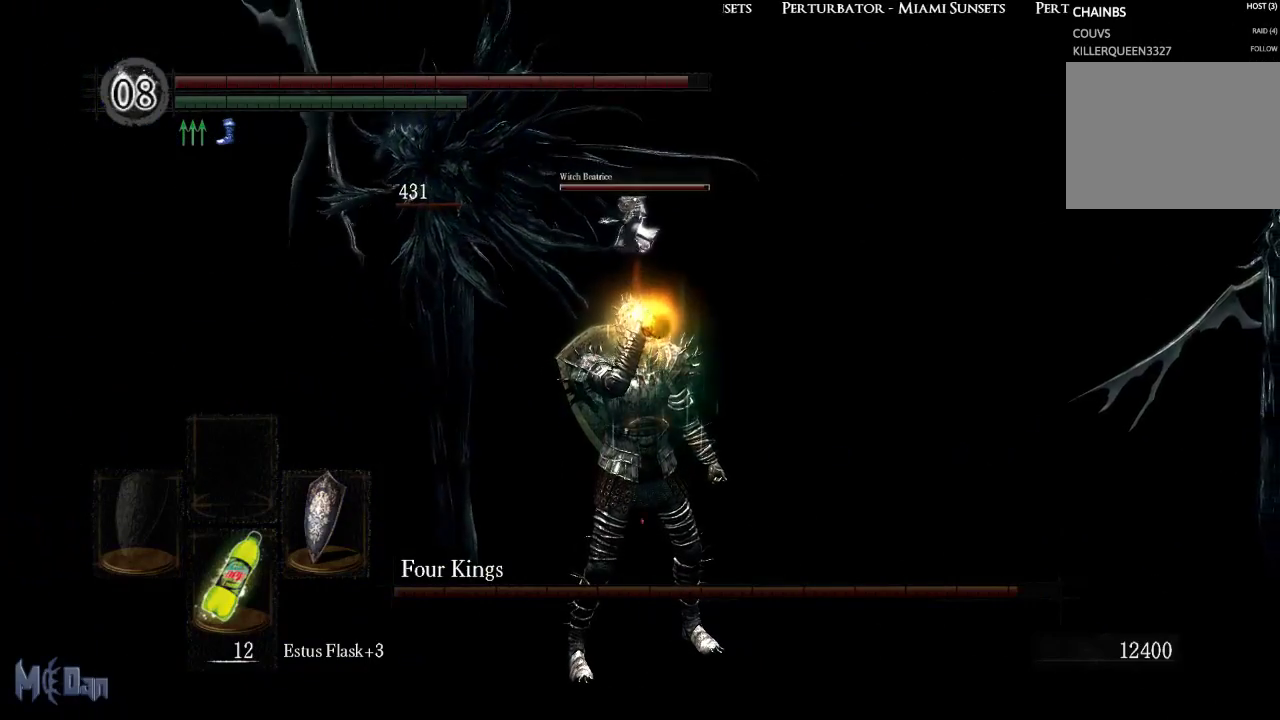
{"buttons": [], "left_stick": "center", "right_stick": "center", "events": [[100, "X", "up"]]}
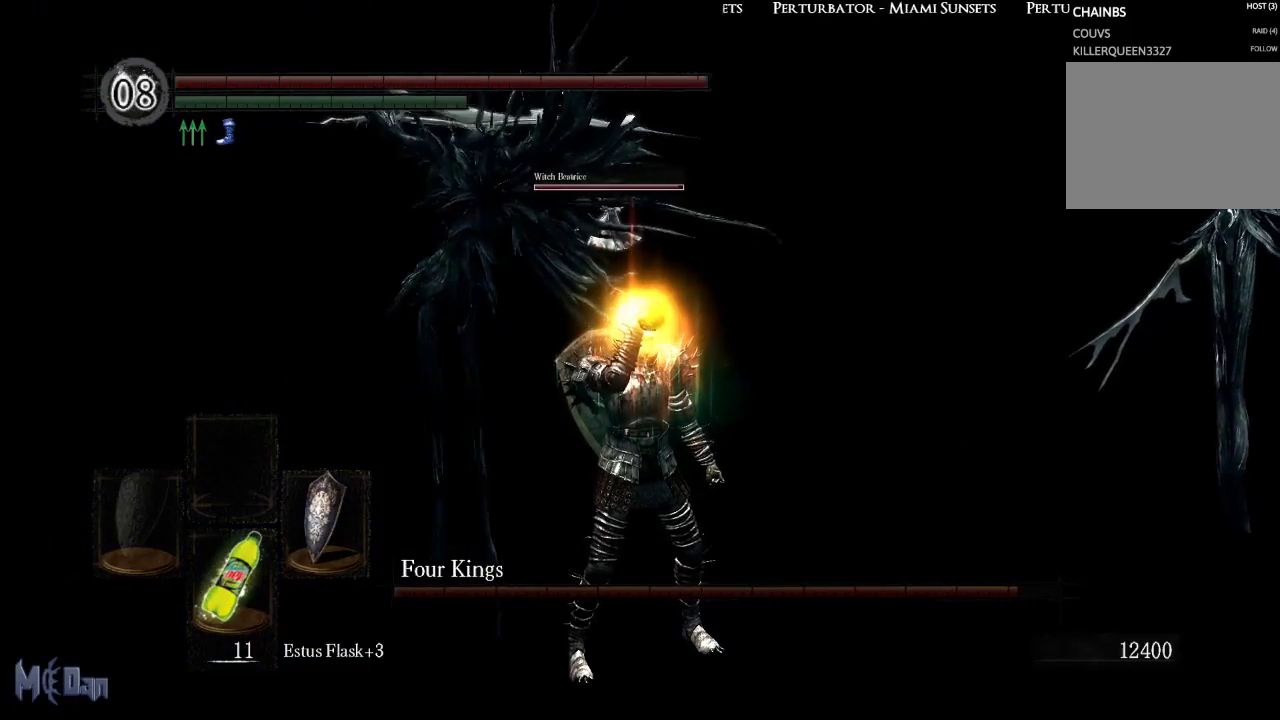
{"buttons": [], "left_stick": "center", "right_stick": "center", "events": []}
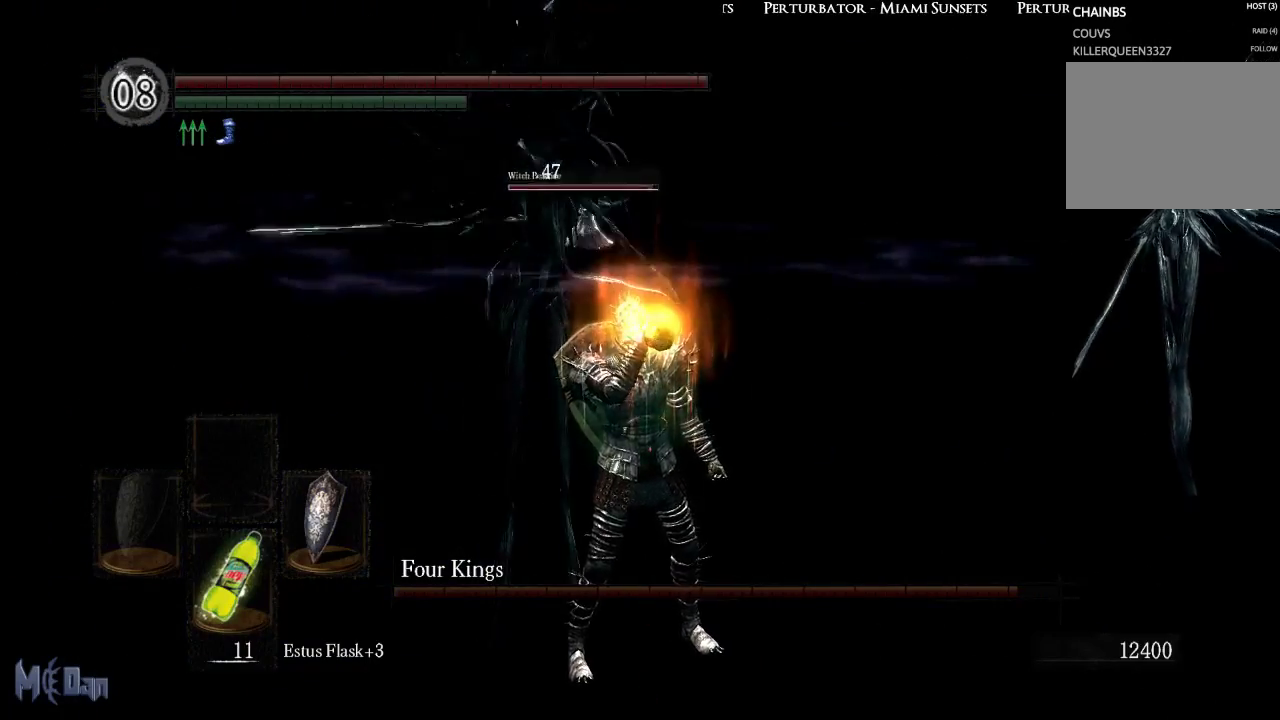
{"buttons": [], "left_stick": "up-left", "right_stick": "center", "events": [[283, "left_stick", "up-left"]]}
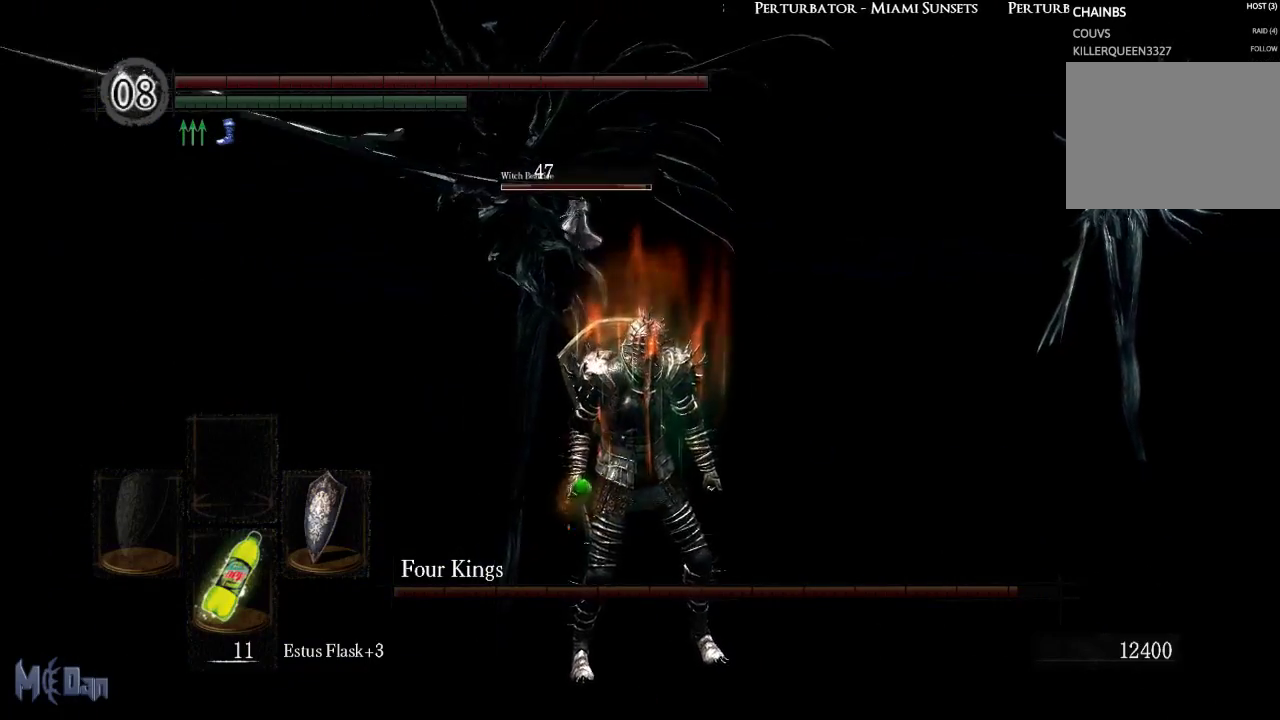
{"buttons": ["R3"], "left_stick": "up", "right_stick": "center", "events": [[317, "left_stick", "up"], [417, "R3", "down"]]}